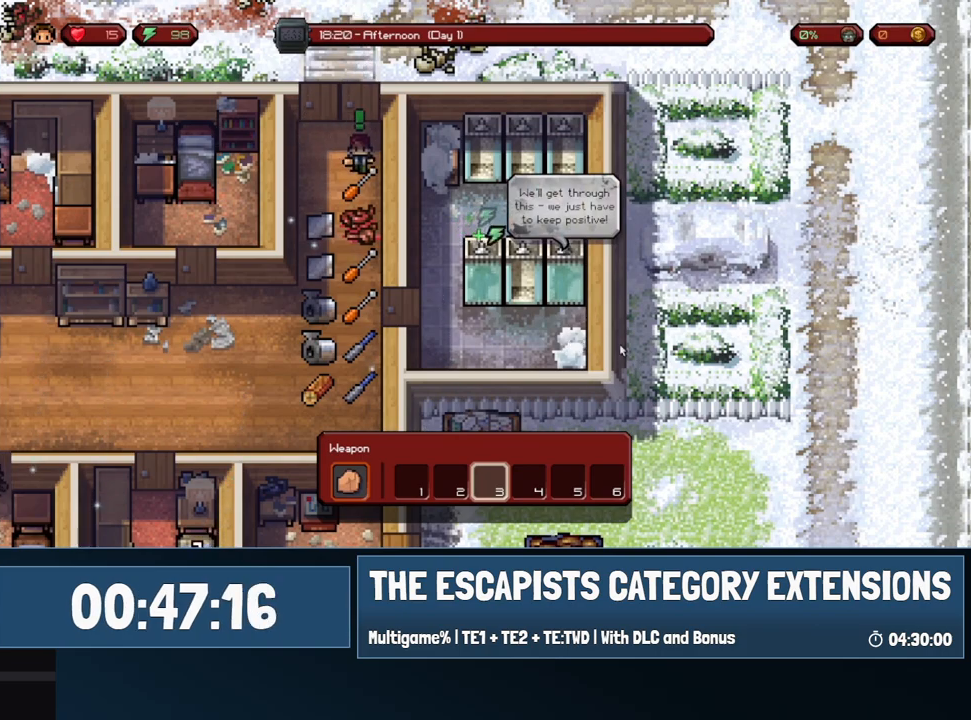
Gameplay with keyboard and mouse; each line is a JSON object with the keys and mouse buttons held at the frame after it. "events" lists presses ("down") and releases ("up") of "0", "1", "2", "3", "4", "5", "6", "7", "8", "9", "a", "alt", "backspace", "c", "ctrl", "d", "e", "equals", "escape", "f", "f1", "f2", "f3", "f4", "i", "j", "m", "minus", "o", "p", "q", "s", "shift", "space", "super", "t", "tab", "w", "mouse_left", "mouse_wheel" and "mouse_right" between this image and that frame as [ms after this image, input, new state], when the widget could be followed in between. "mouse_left", "mouse_wheel", "mouse_right" = the "left", "wheel", "right" buttons of the "mouse" list. No other keys are recorded. "wheel" means that the mouse wheel is clicked or scrolled. Mouse movement is not recorded.
{"keys": ["a"], "mouse": [], "events": [[100, "a", "down"], [100, "s", "down"], [333, "s", "up"]]}
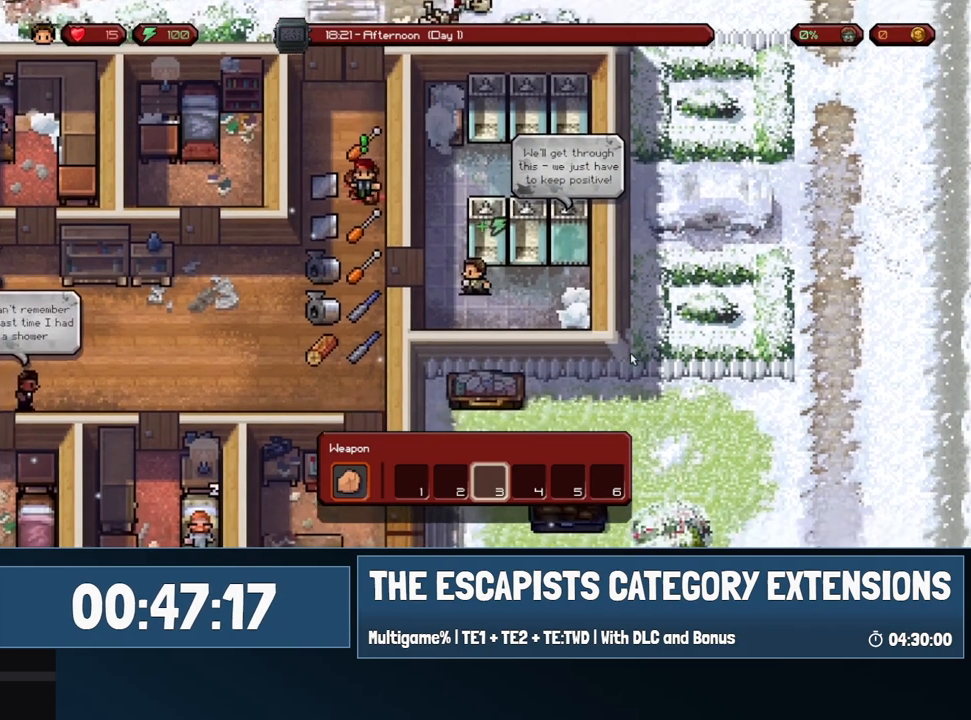
{"keys": ["a", "s"], "mouse": [], "events": [[17, "w", "down"], [150, "w", "up"], [300, "s", "down"]]}
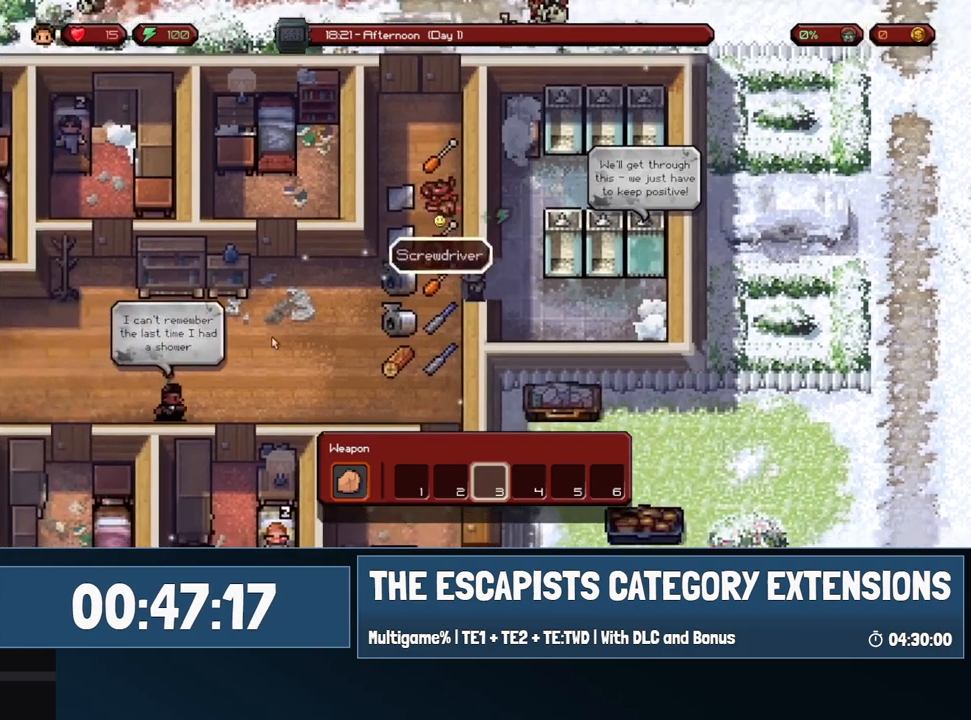
{"keys": ["d", "s"], "mouse": [], "events": [[117, "a", "up"], [317, "d", "down"]]}
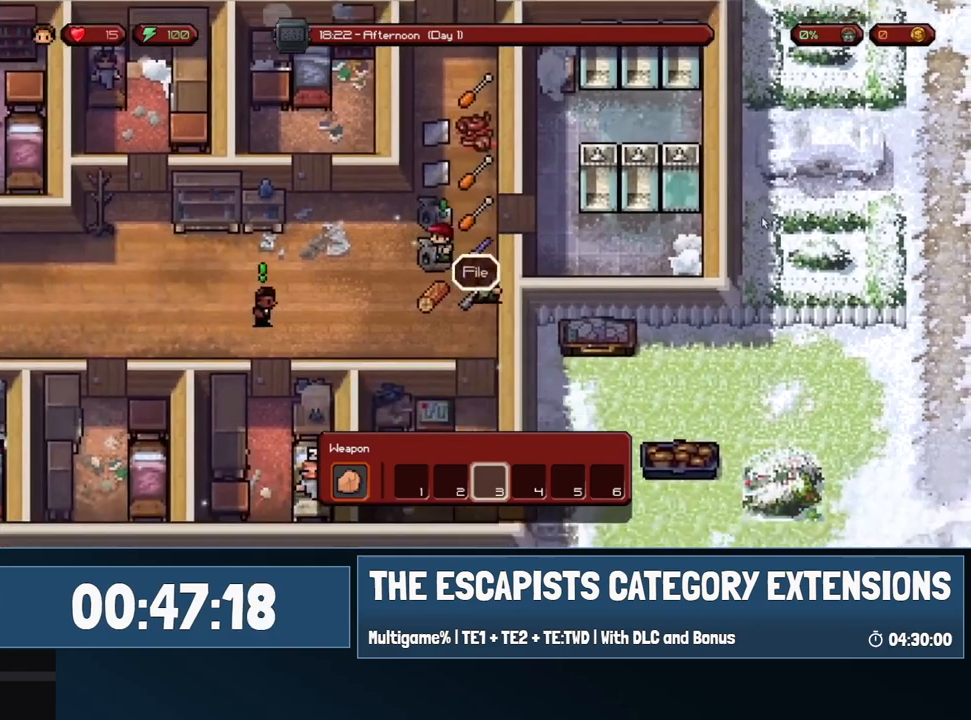
{"keys": ["a", "s"], "mouse": [], "events": [[100, "d", "up"], [467, "a", "down"]]}
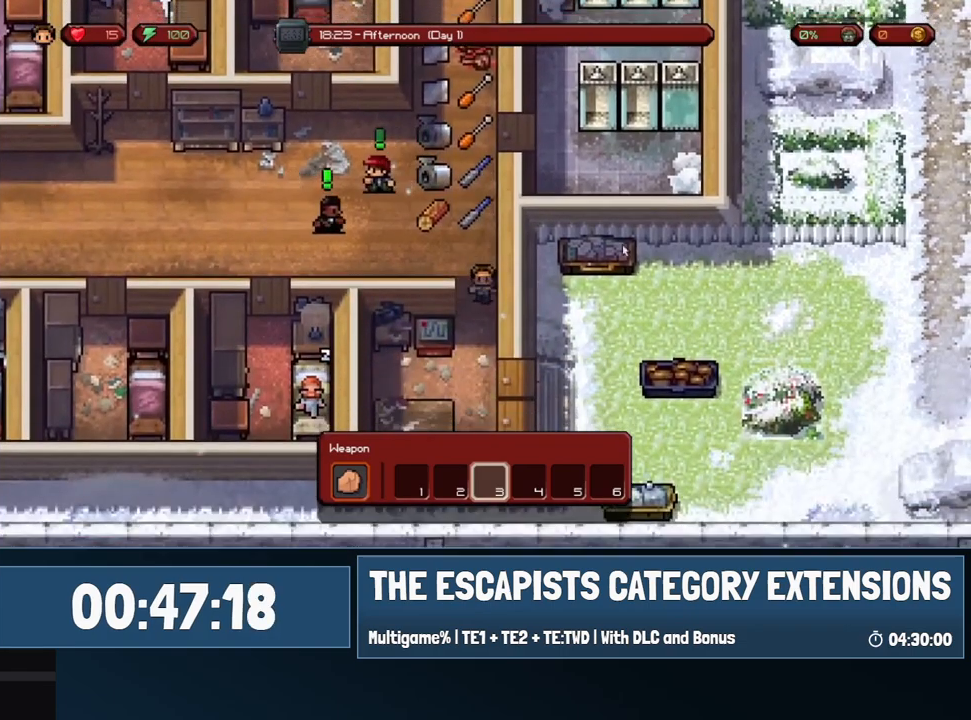
{"keys": [], "mouse": [], "events": [[150, "s", "up"], [200, "a", "up"], [250, "mouse_left", "down"], [300, "mouse_left", "up"]]}
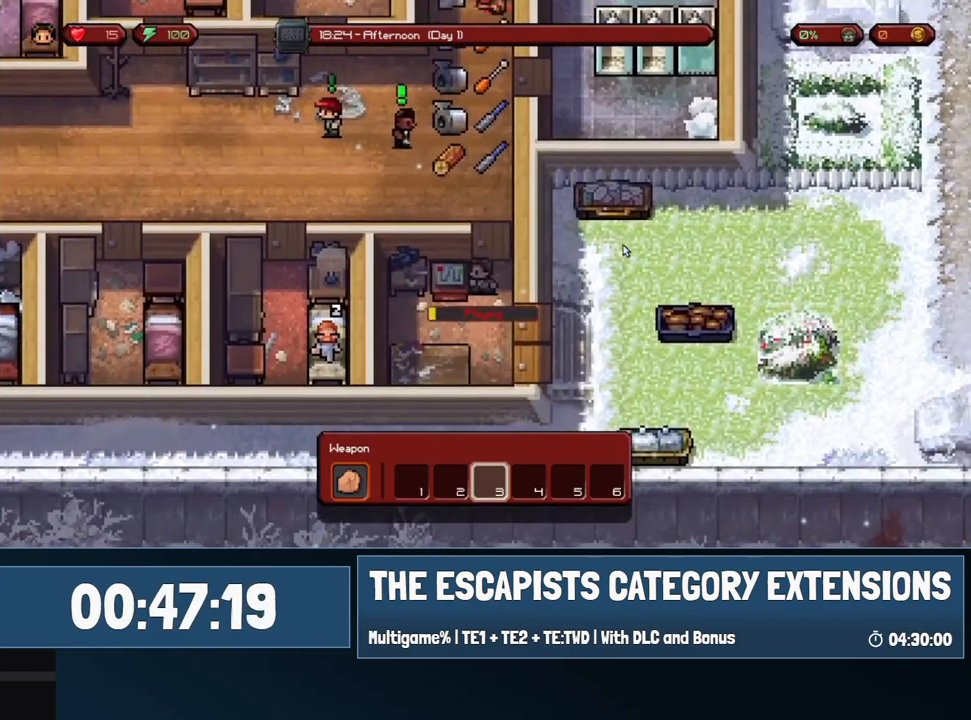
{"keys": [], "mouse": [], "events": []}
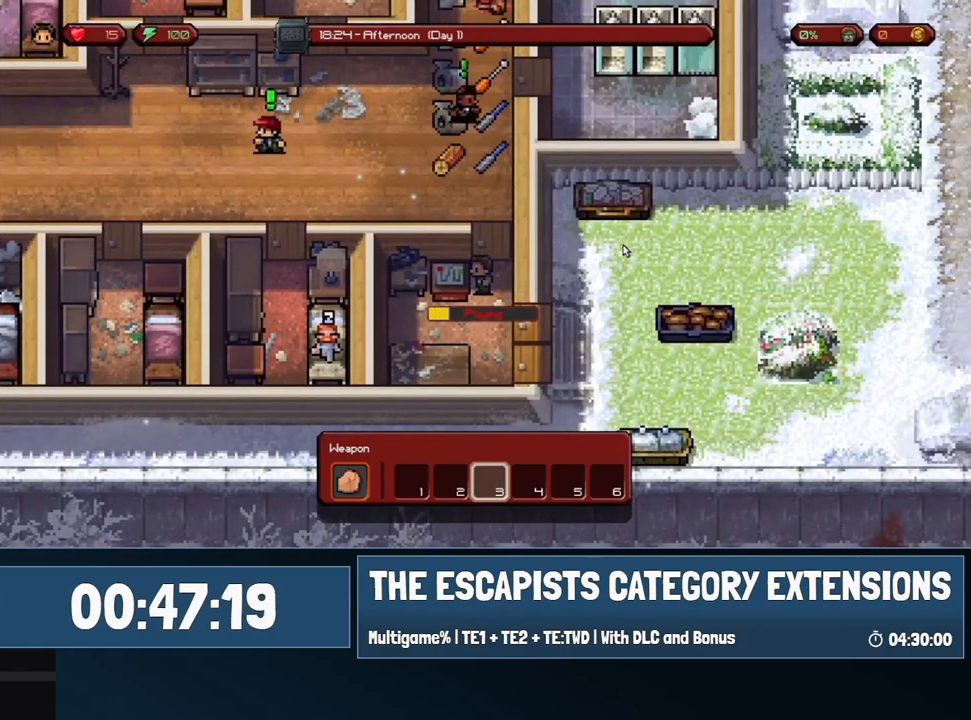
{"keys": [], "mouse": [], "events": []}
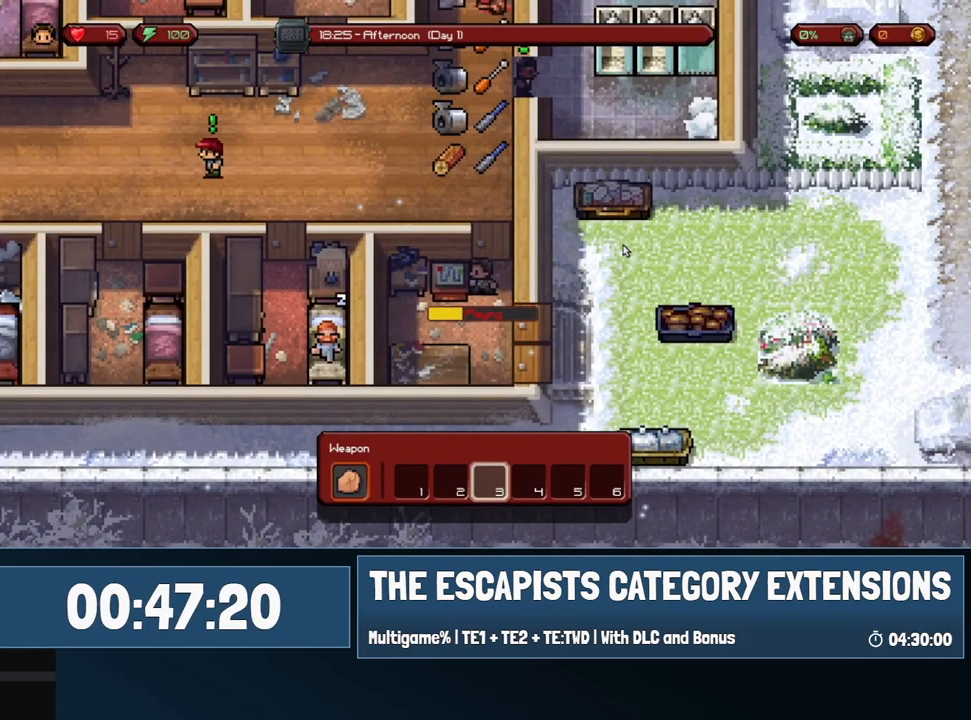
{"keys": [], "mouse": [], "events": []}
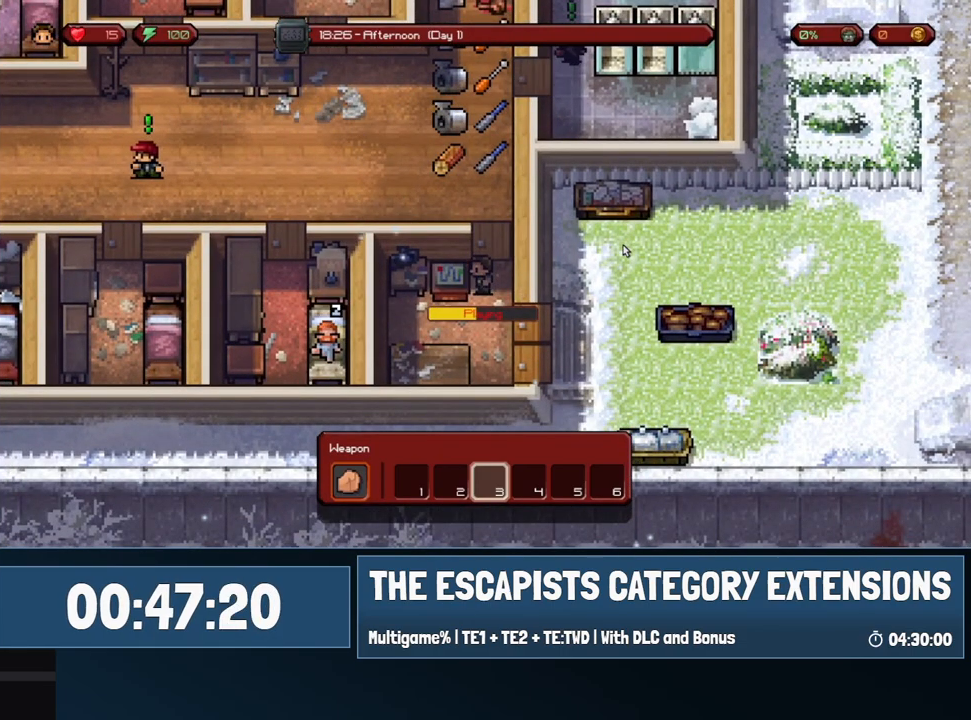
{"keys": [], "mouse": [], "events": []}
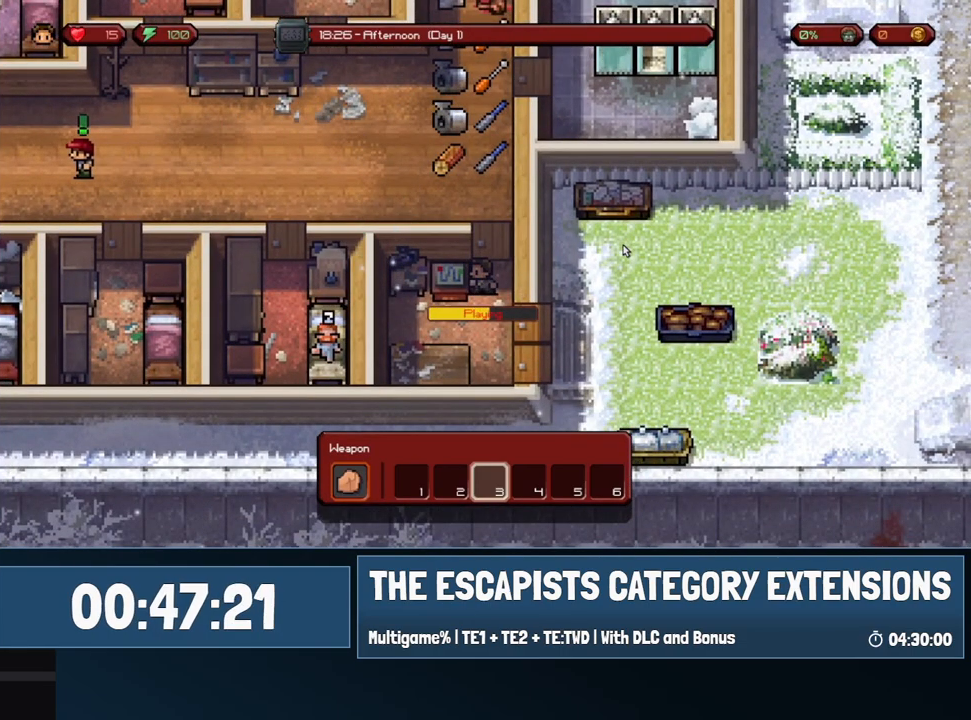
{"keys": [], "mouse": [], "events": []}
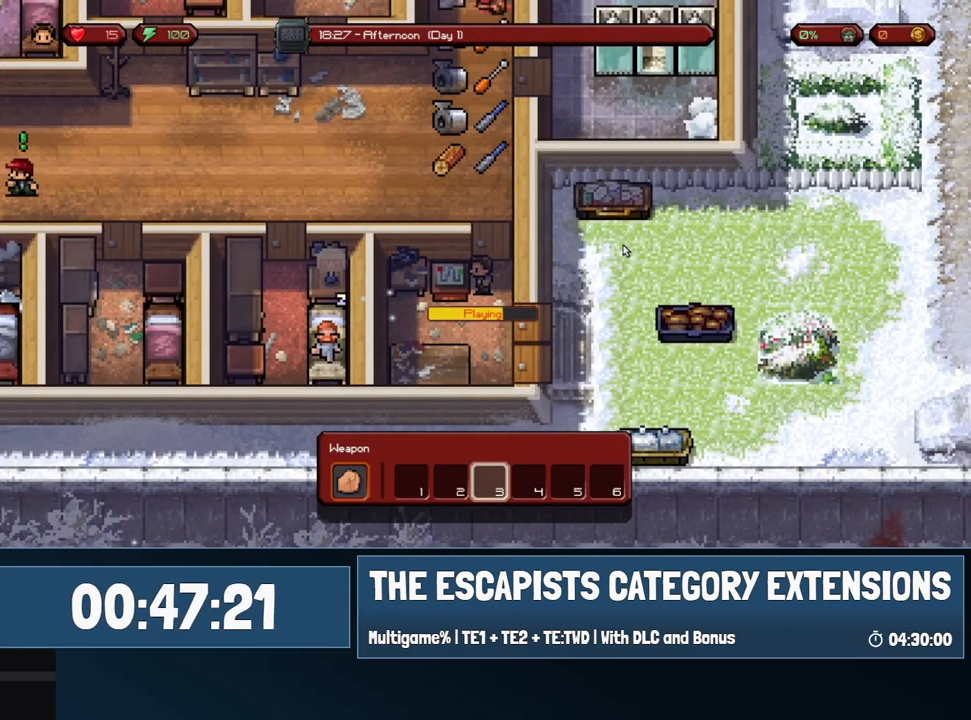
{"keys": [], "mouse": [], "events": []}
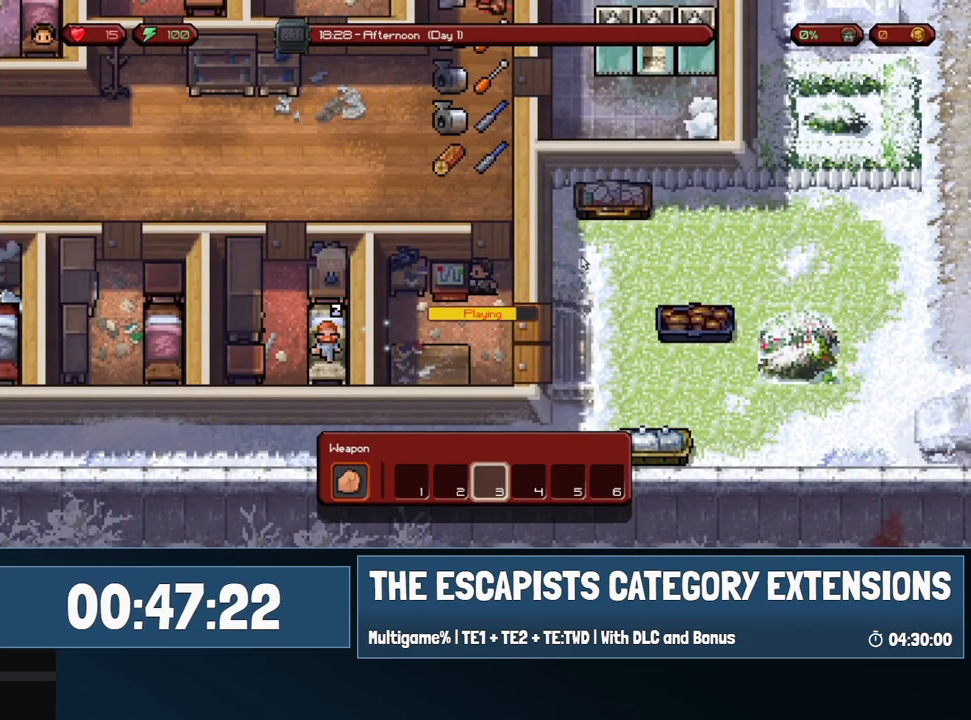
{"keys": [], "mouse": [], "events": []}
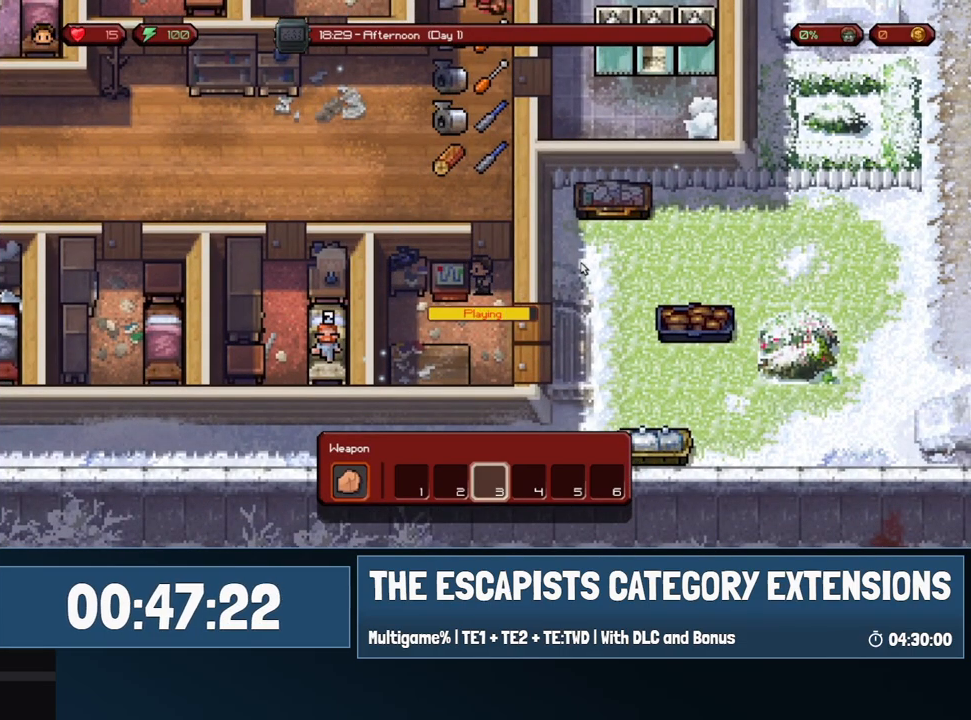
{"keys": [], "mouse": [], "events": [[183, "mouse_left", "down"], [367, "mouse_left", "up"]]}
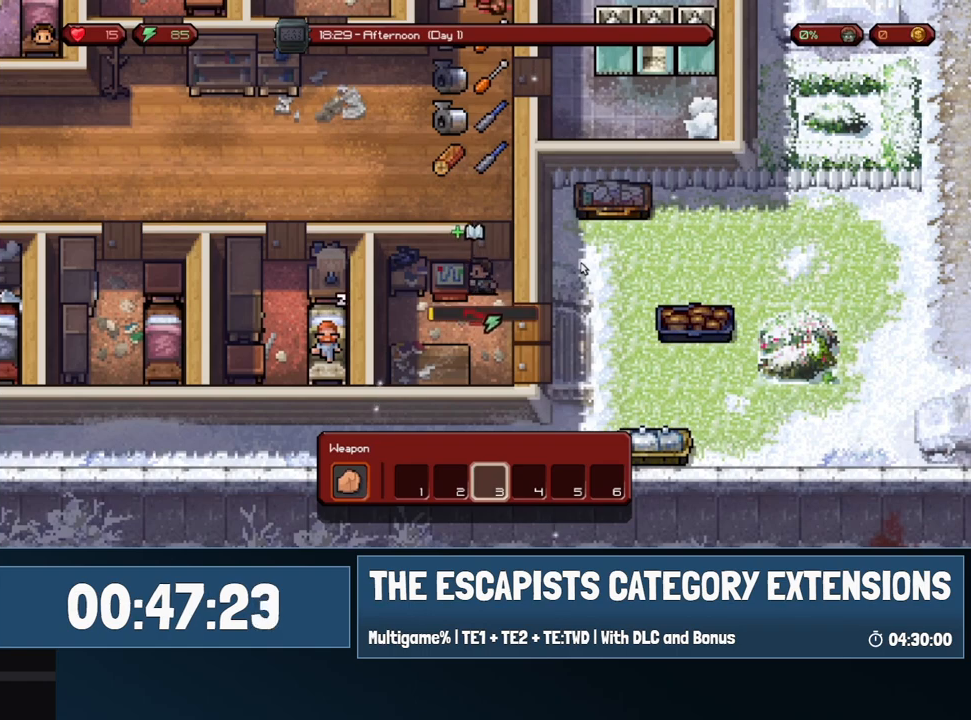
{"keys": [], "mouse": [], "events": []}
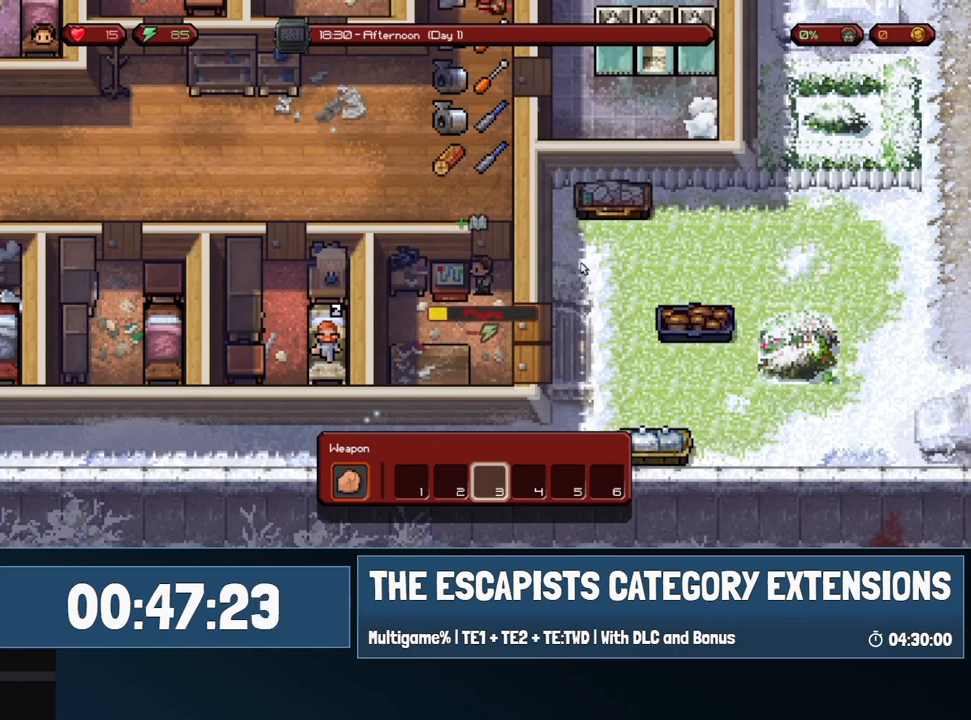
{"keys": [], "mouse": [], "events": []}
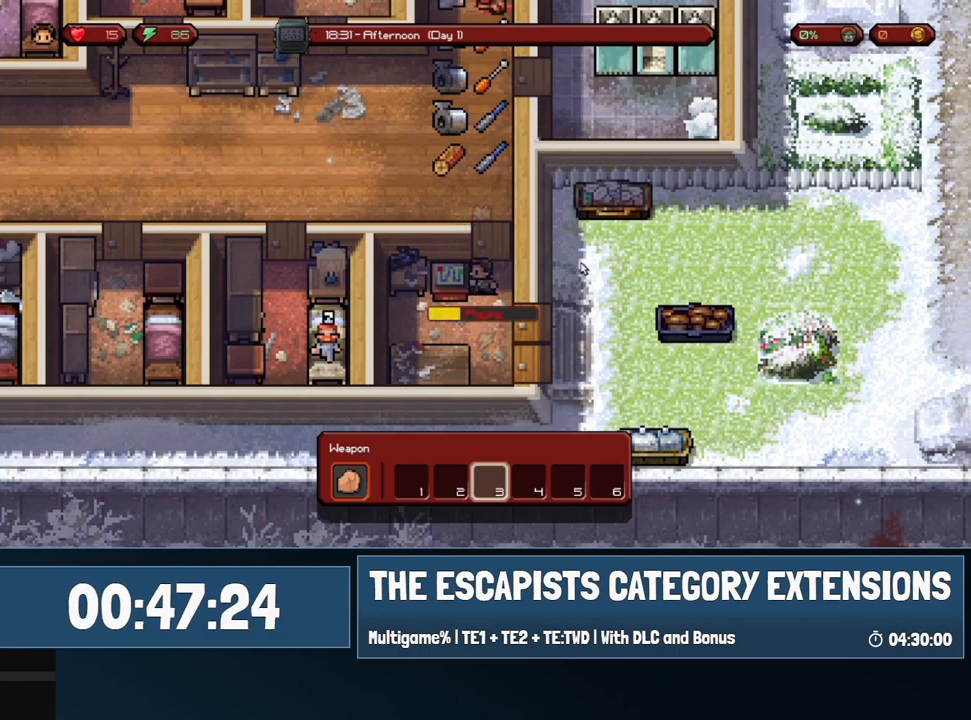
{"keys": [], "mouse": [], "events": []}
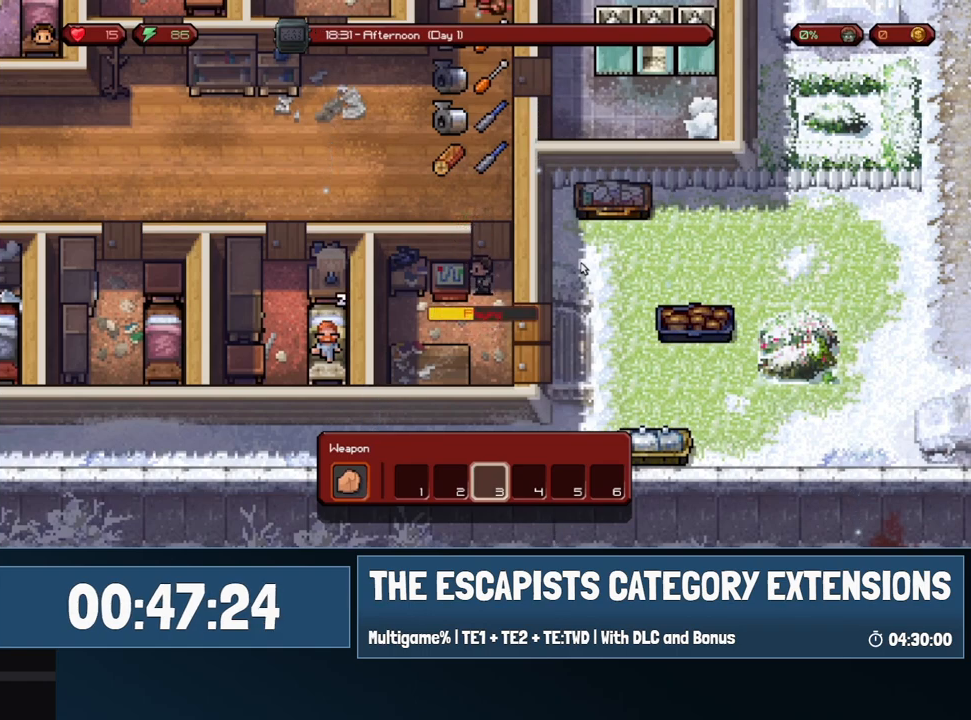
{"keys": [], "mouse": [], "events": []}
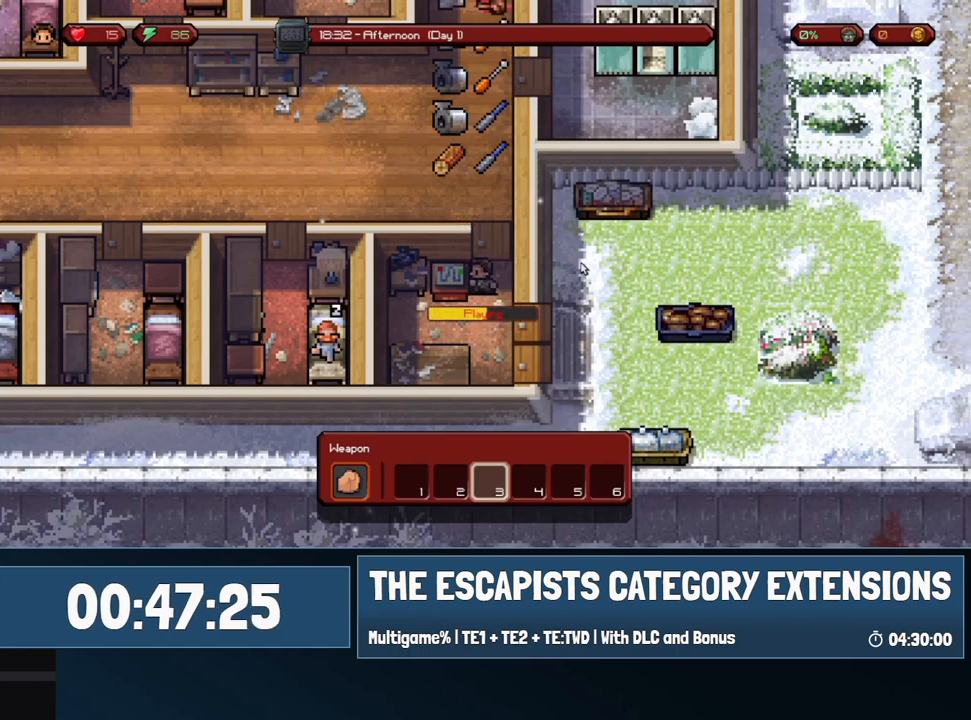
{"keys": [], "mouse": [], "events": []}
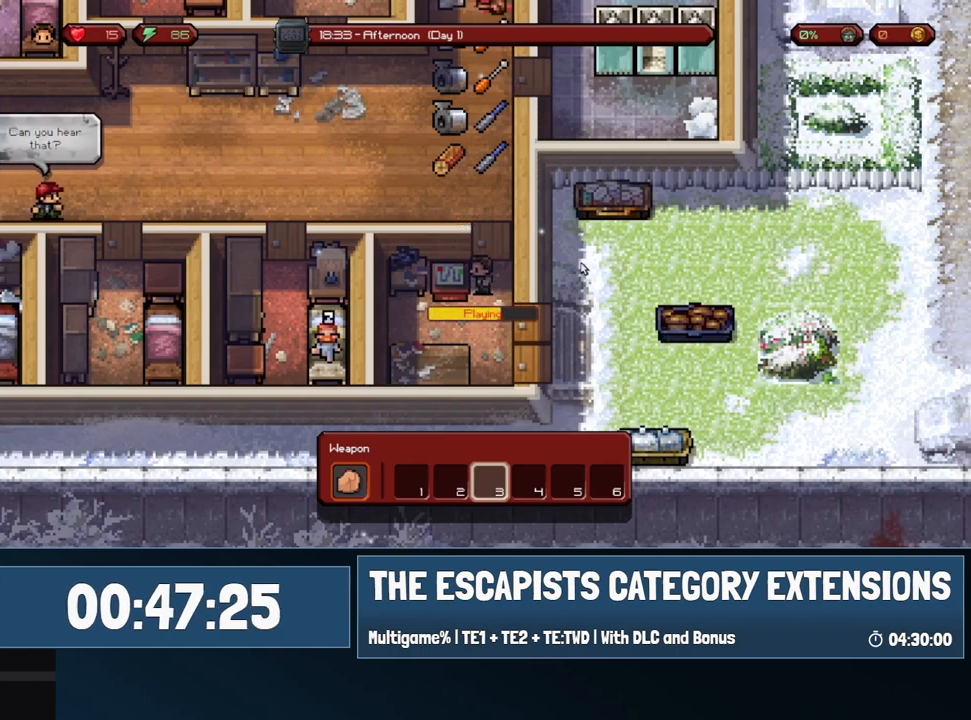
{"keys": [], "mouse": [], "events": []}
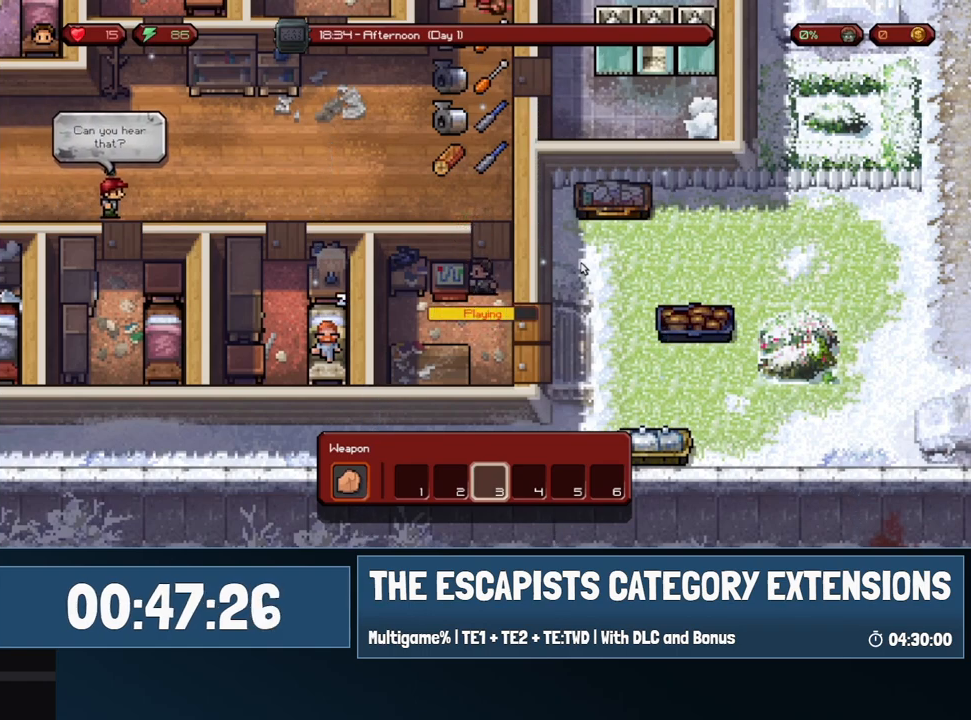
{"keys": [], "mouse": [], "events": []}
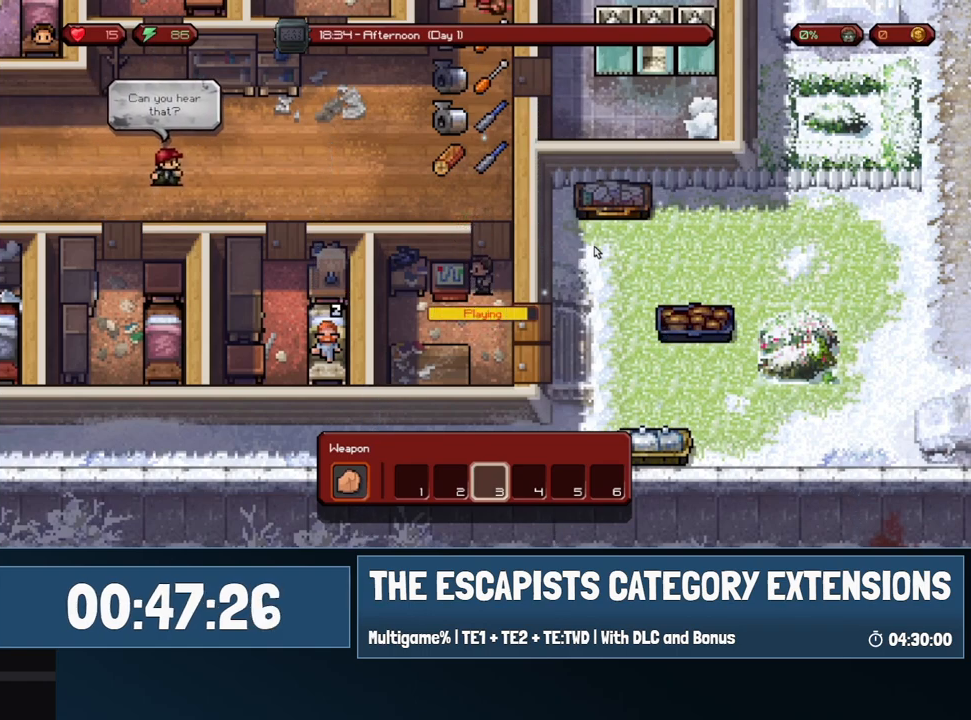
{"keys": [], "mouse": [], "events": [[400, "mouse_left", "down"], [450, "mouse_left", "up"]]}
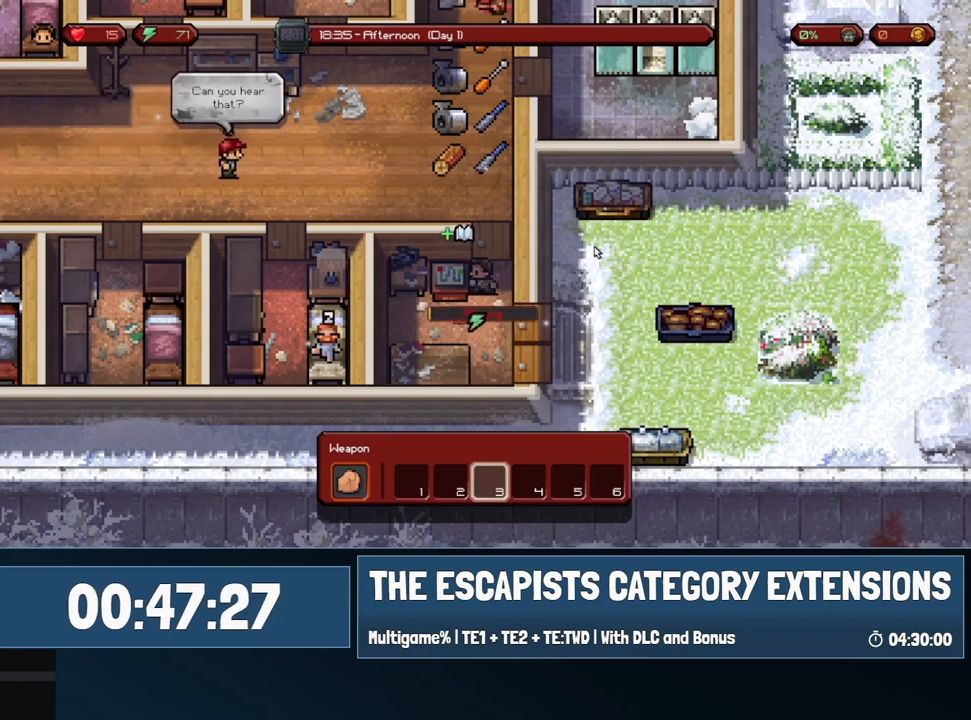
{"keys": [], "mouse": [], "events": []}
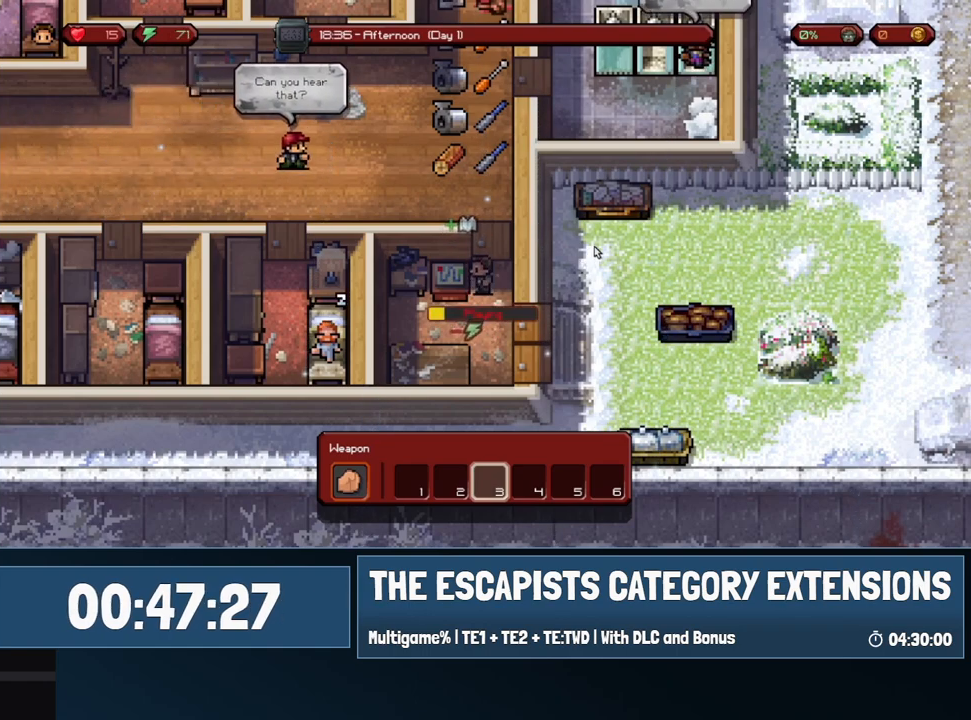
{"keys": [], "mouse": [], "events": []}